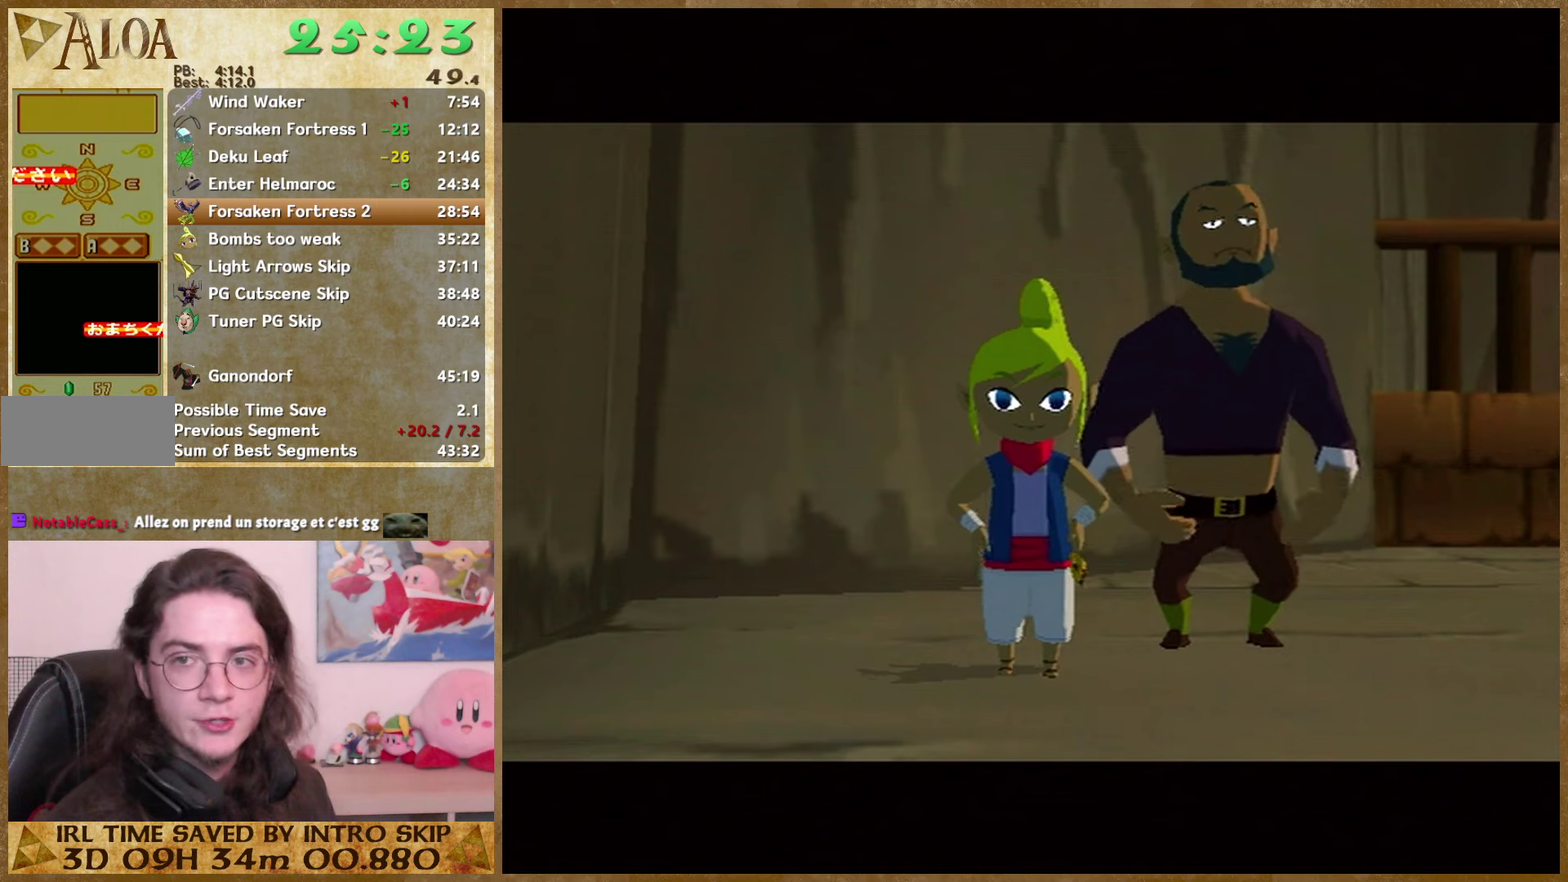
Gameplay with a controller (Nintendo layout); each line is a JSON object with the inputs held at the frame after it. "events" lists button and stick changes between this image and that frame as [ms after this image, input, new state], when the widget could be followed in between. Not read: L3 R3.
{"buttons": ["B"], "left_stick": "center", "right_stick": "center", "events": [[66, "A", "up"], [66, "B", "down"], [133, "A", "down"], [133, "B", "up"], [200, "A", "up"], [200, "B", "down"], [266, "B", "up"], [333, "B", "down"], [433, "B", "up"], [500, "B", "down"]]}
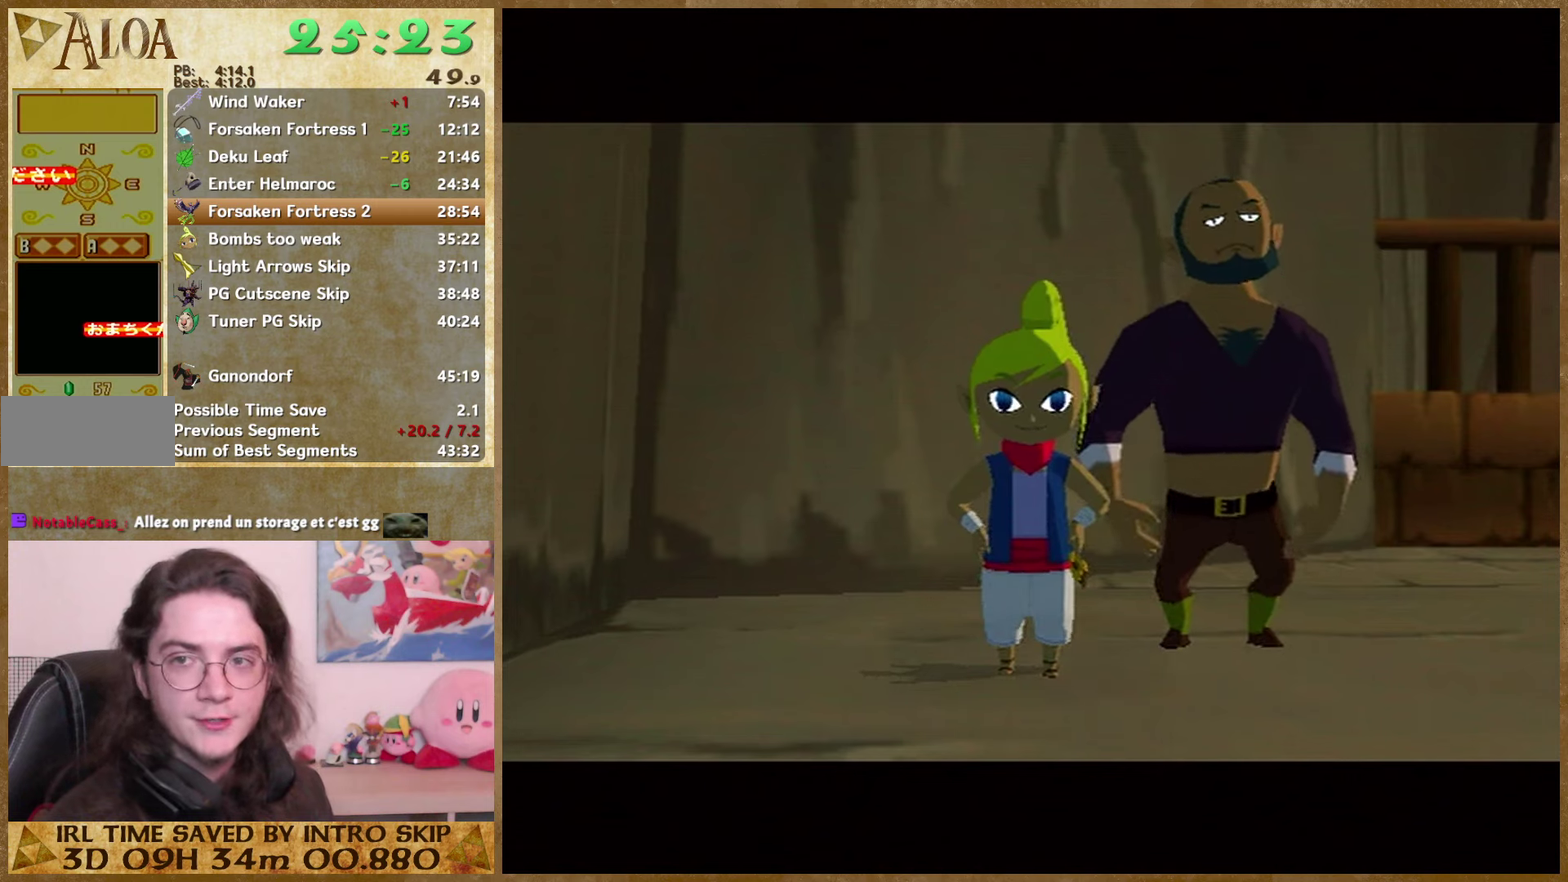
{"buttons": [], "left_stick": "center", "right_stick": "center", "events": [[66, "A", "down"], [66, "B", "up"], [133, "A", "up"], [133, "B", "down"], [200, "A", "down"], [200, "B", "up"], [266, "A", "up"], [266, "B", "down"], [366, "A", "down"], [366, "B", "up"], [433, "A", "up"], [433, "B", "down"], [500, "B", "up"]]}
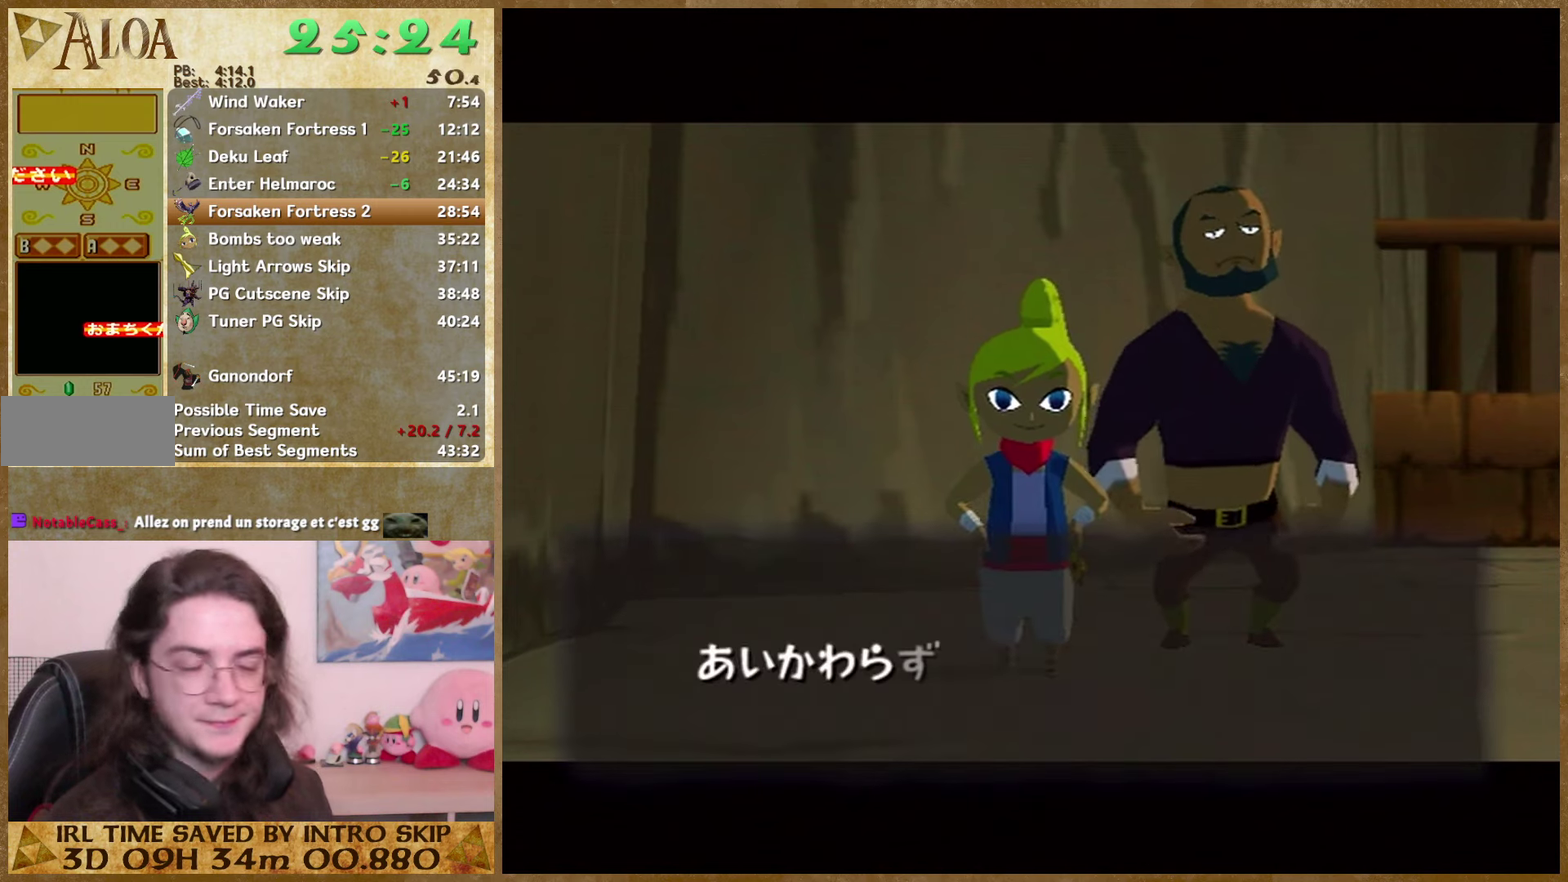
{"buttons": ["B"], "left_stick": "center", "right_stick": "center", "events": [[66, "B", "down"], [133, "A", "down"], [133, "B", "up"], [200, "A", "up"], [200, "B", "down"], [266, "A", "down"], [266, "B", "up"], [366, "A", "up"], [366, "B", "down"]]}
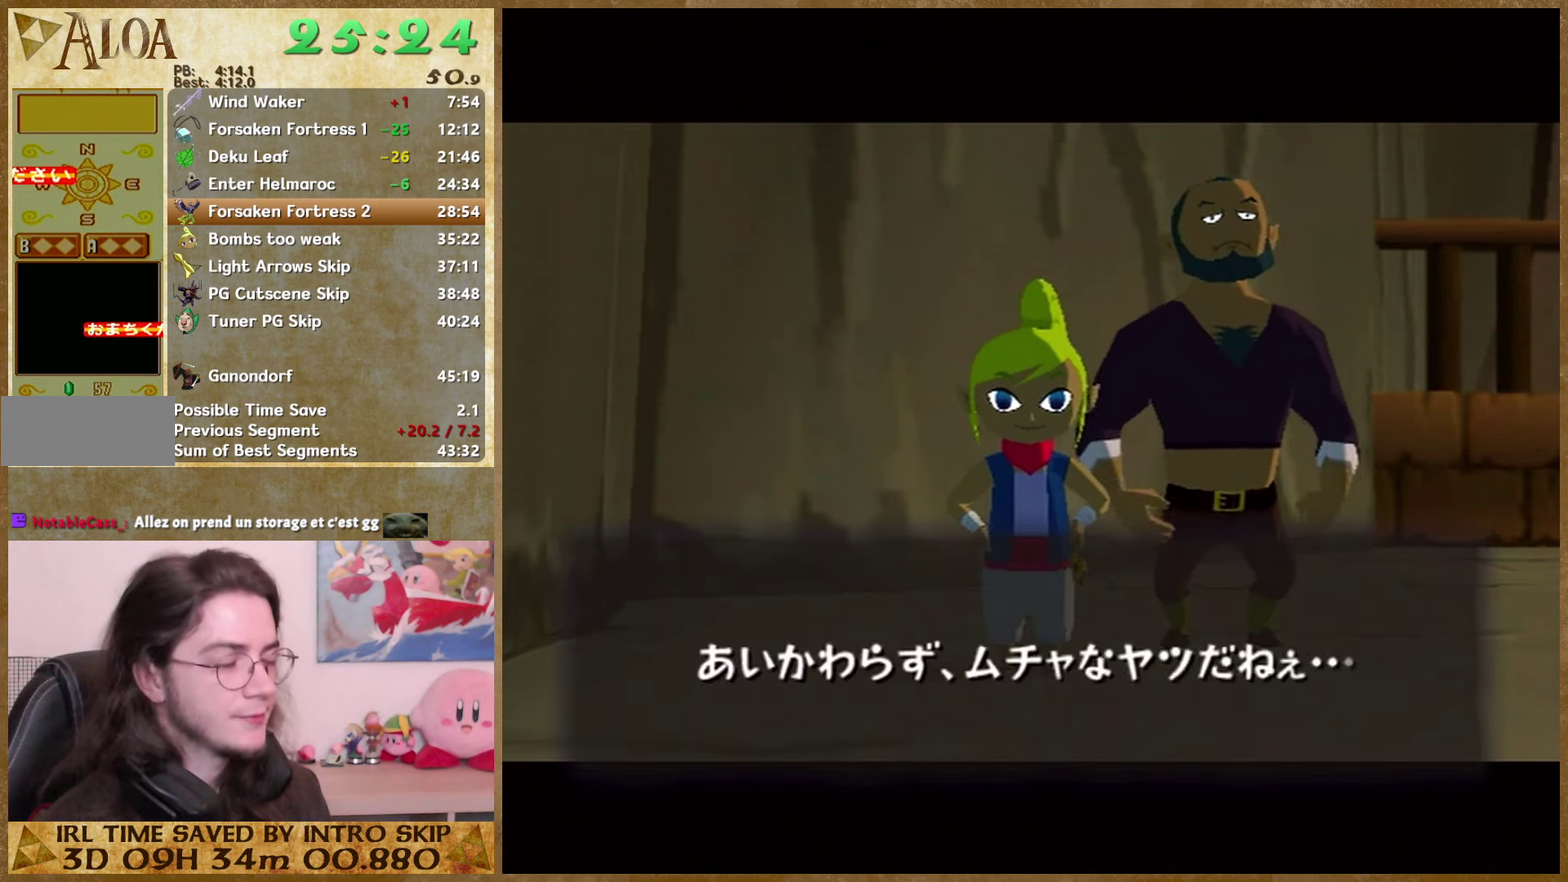
{"buttons": ["A"], "left_stick": "center", "right_stick": "center", "events": [[33, "A", "down"], [33, "B", "up"], [100, "A", "up"], [100, "B", "down"], [200, "A", "down"], [200, "B", "up"], [266, "A", "up"], [266, "B", "down"], [333, "A", "down"], [333, "B", "up"]]}
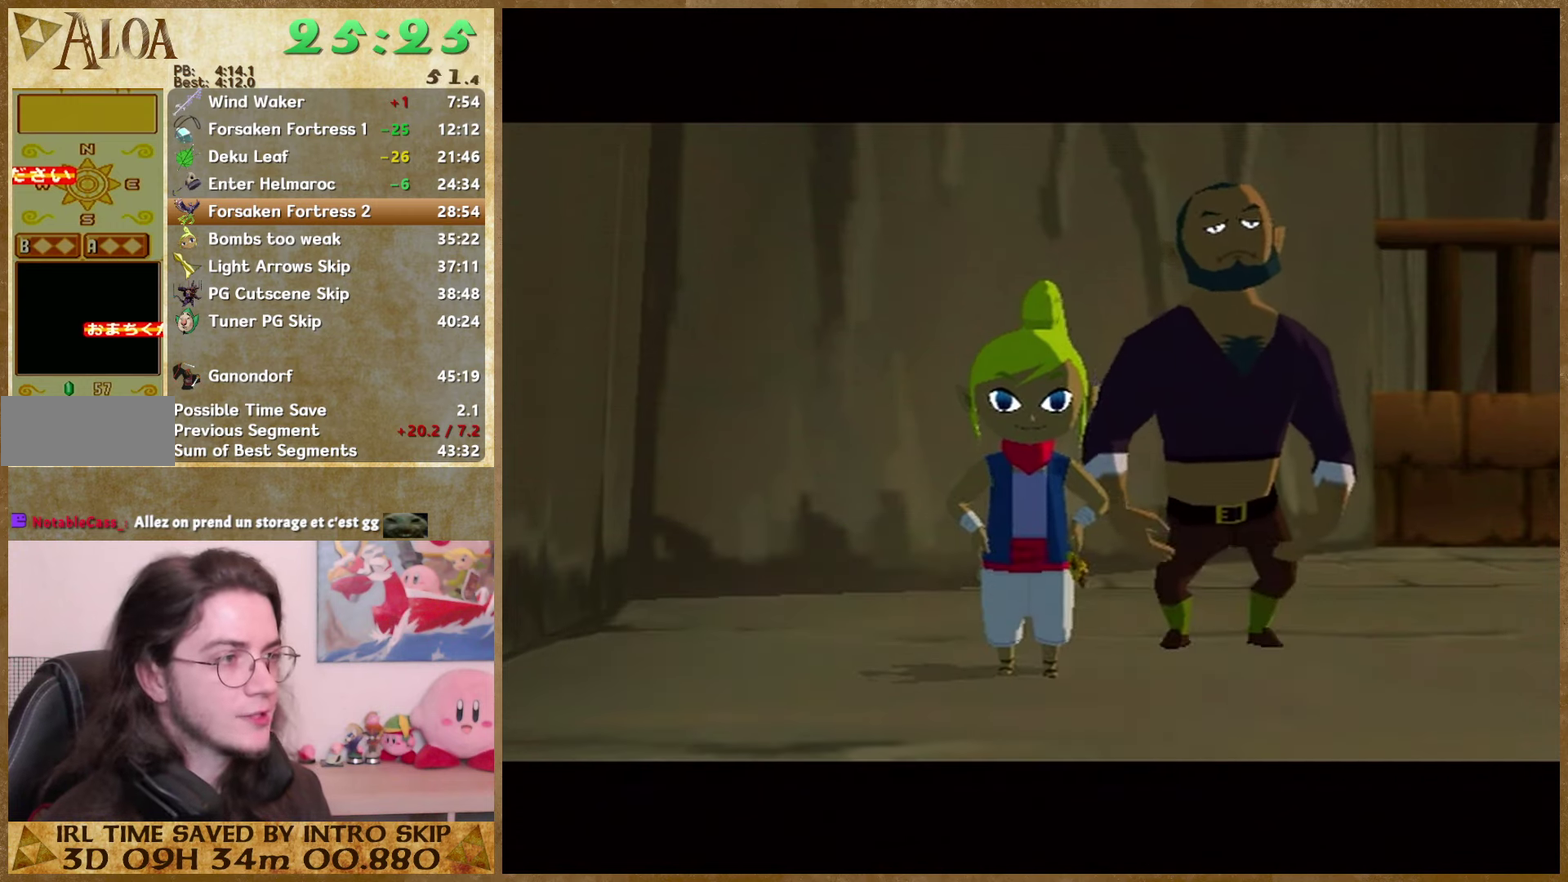
{"buttons": ["B"], "left_stick": "center", "right_stick": "center", "events": [[66, "A", "up"], [66, "B", "down"], [133, "A", "down"], [133, "B", "up"], [200, "A", "up"], [266, "A", "down"], [333, "A", "up"], [333, "B", "down"], [400, "A", "down"], [400, "B", "up"], [500, "A", "up"], [500, "B", "down"]]}
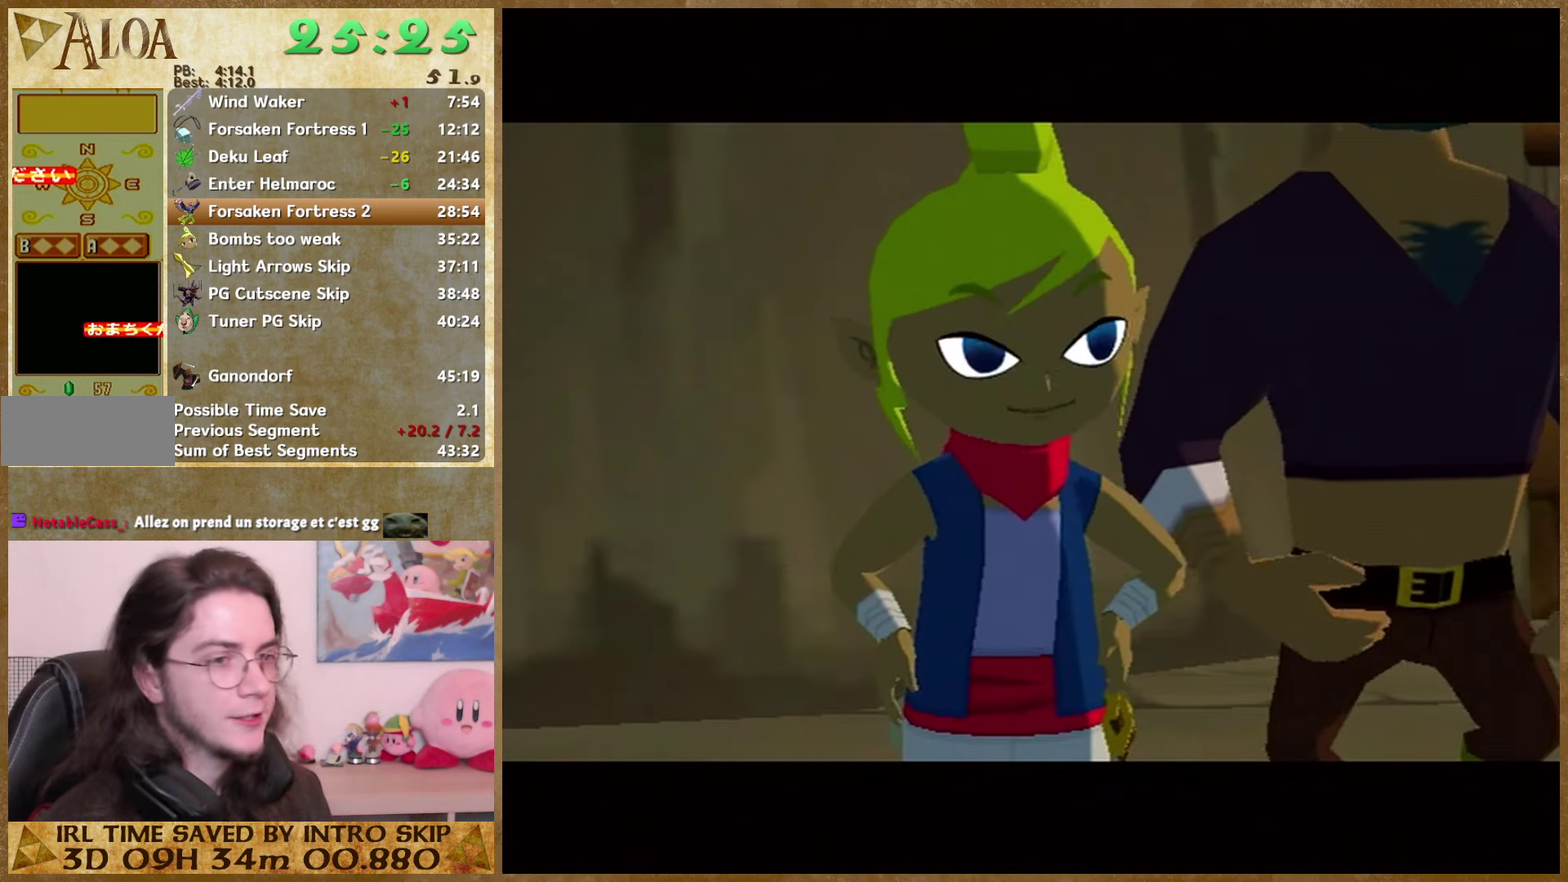
{"buttons": ["A"], "left_stick": "center", "right_stick": "center", "events": [[66, "A", "down"], [66, "B", "up"], [133, "A", "up"], [133, "B", "down"], [200, "A", "down"], [200, "B", "up"], [266, "A", "up"], [266, "B", "down"], [333, "B", "up"], [366, "A", "down"], [433, "A", "up"], [500, "A", "down"]]}
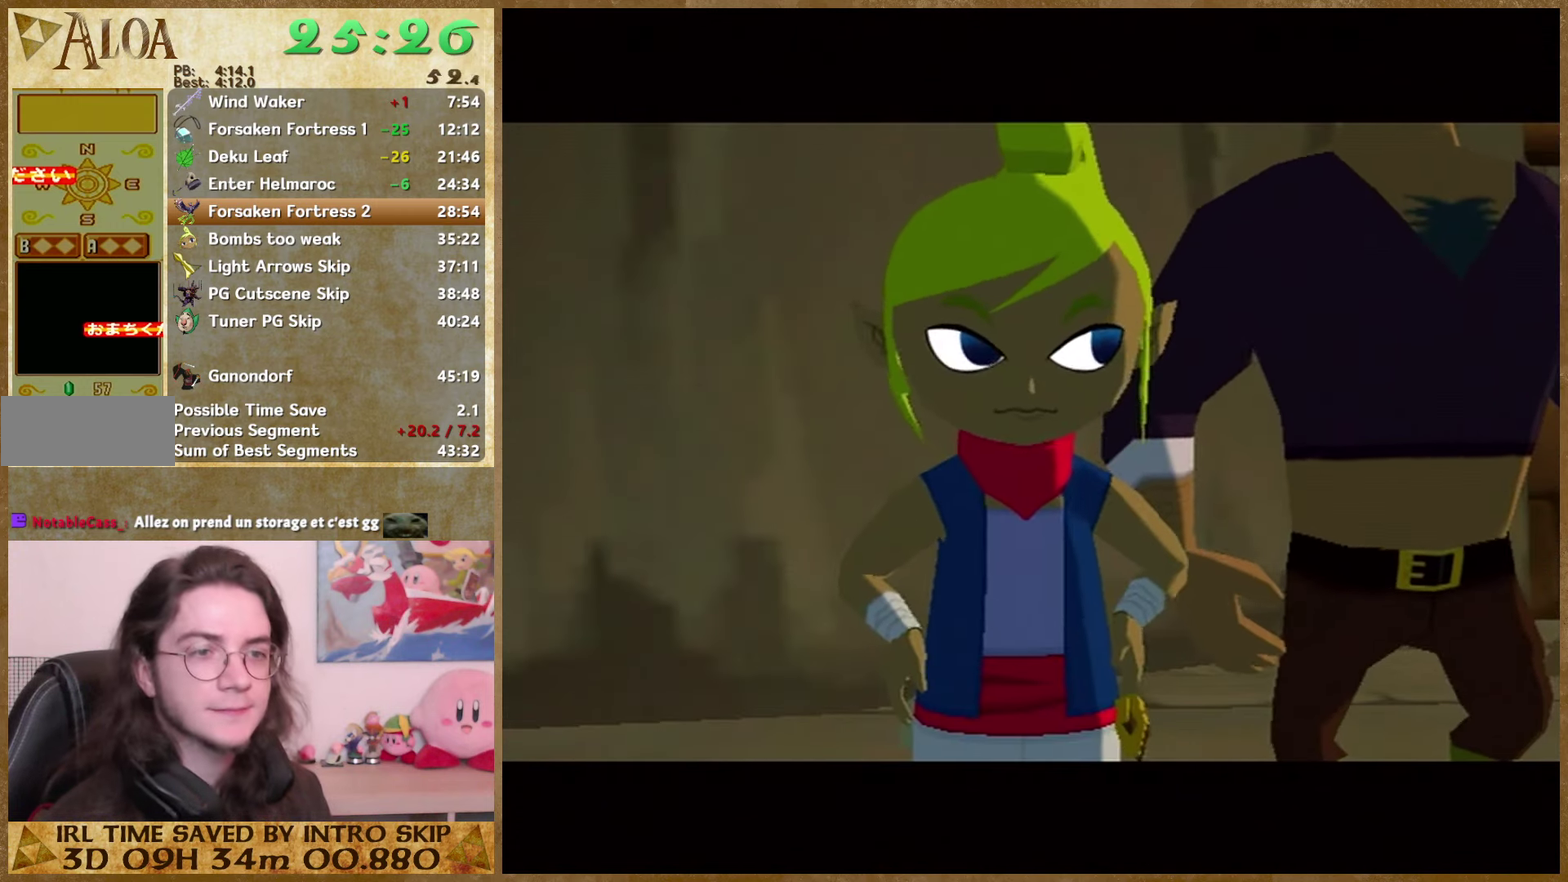
{"buttons": ["B"], "left_stick": "center", "right_stick": "center", "events": [[66, "A", "up"], [66, "B", "down"], [133, "A", "down"], [133, "B", "up"], [200, "A", "up"], [200, "B", "down"], [266, "A", "down"], [266, "B", "up"], [366, "A", "up"], [366, "B", "down"]]}
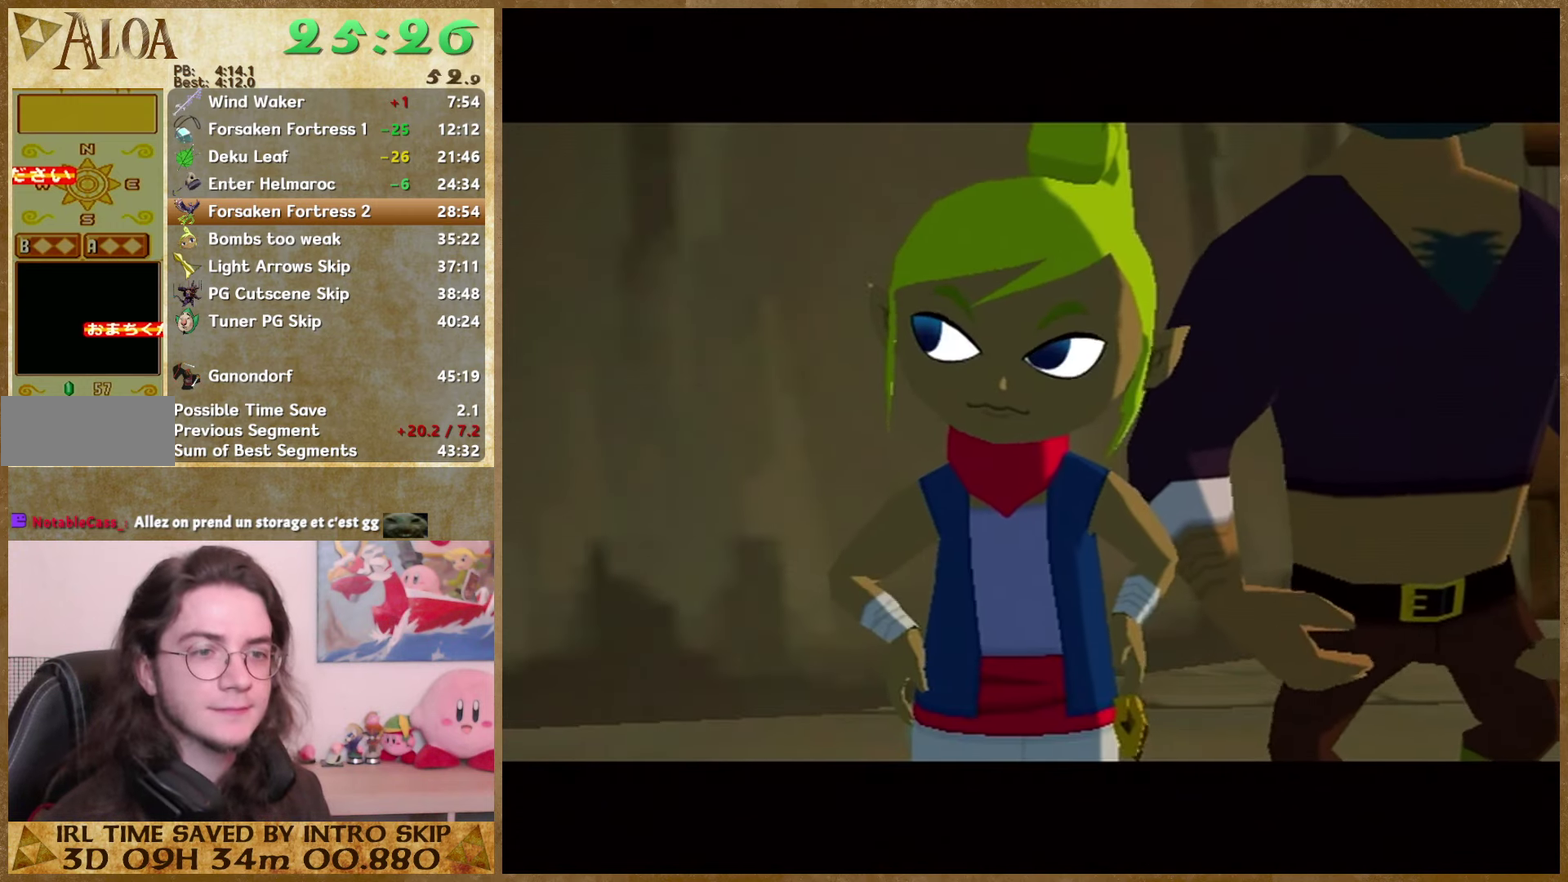
{"buttons": ["A"], "left_stick": "center", "right_stick": "center", "events": [[33, "B", "up"], [133, "B", "down"], [233, "A", "down"], [233, "B", "up"], [300, "A", "up"], [300, "B", "down"], [366, "A", "down"], [366, "B", "up"], [433, "A", "up"], [433, "B", "down"], [500, "A", "down"], [500, "B", "up"]]}
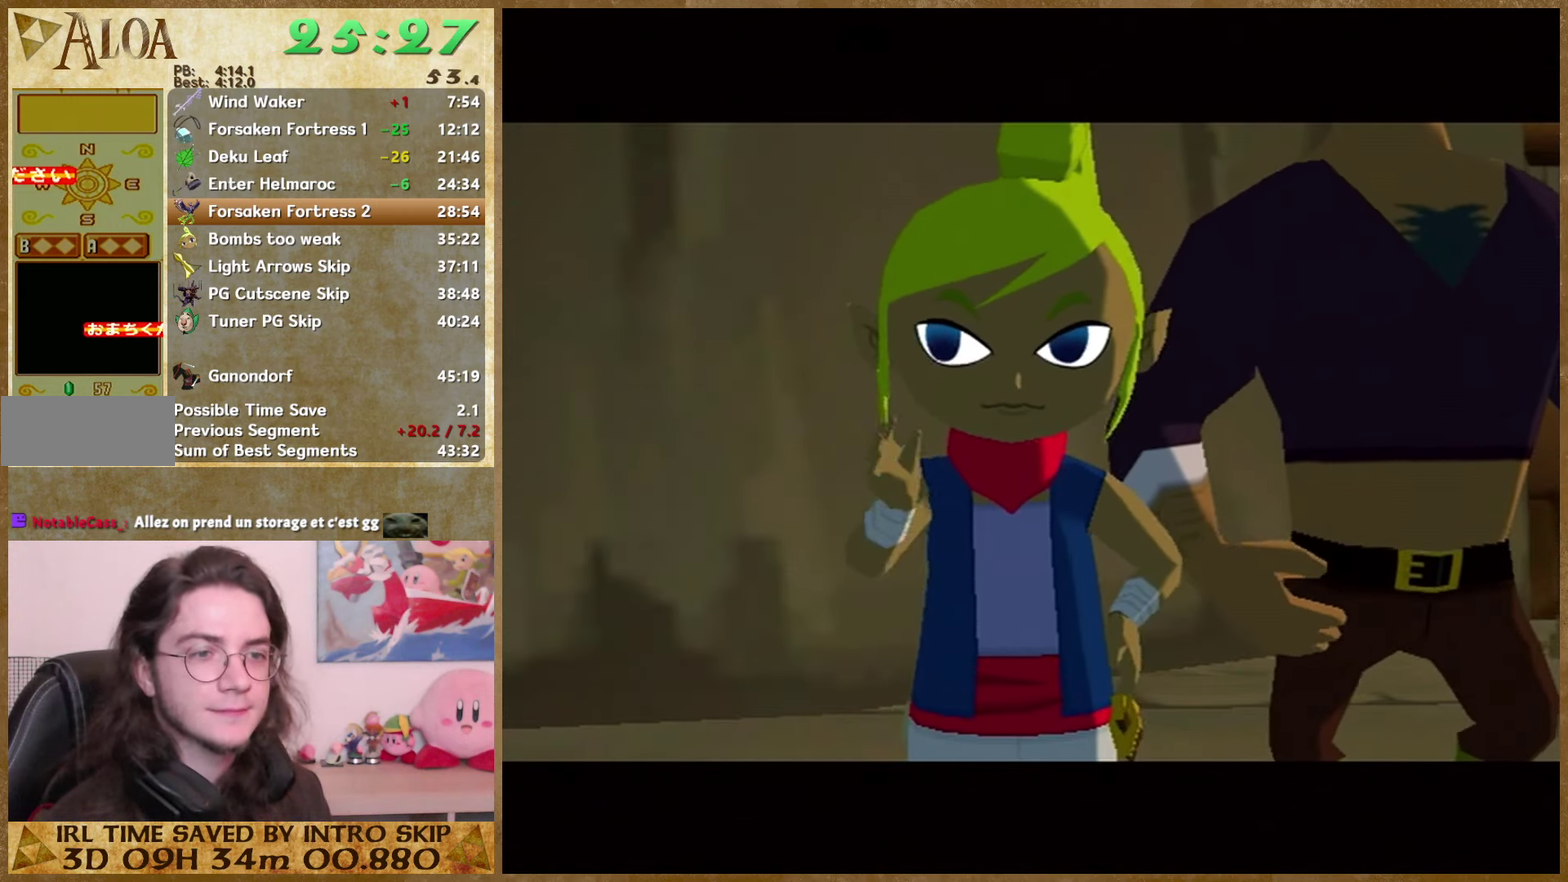
{"buttons": [], "left_stick": "center", "right_stick": "center", "events": [[200, "A", "up"], [300, "A", "down"], [366, "A", "up"], [366, "B", "down"], [466, "B", "up"]]}
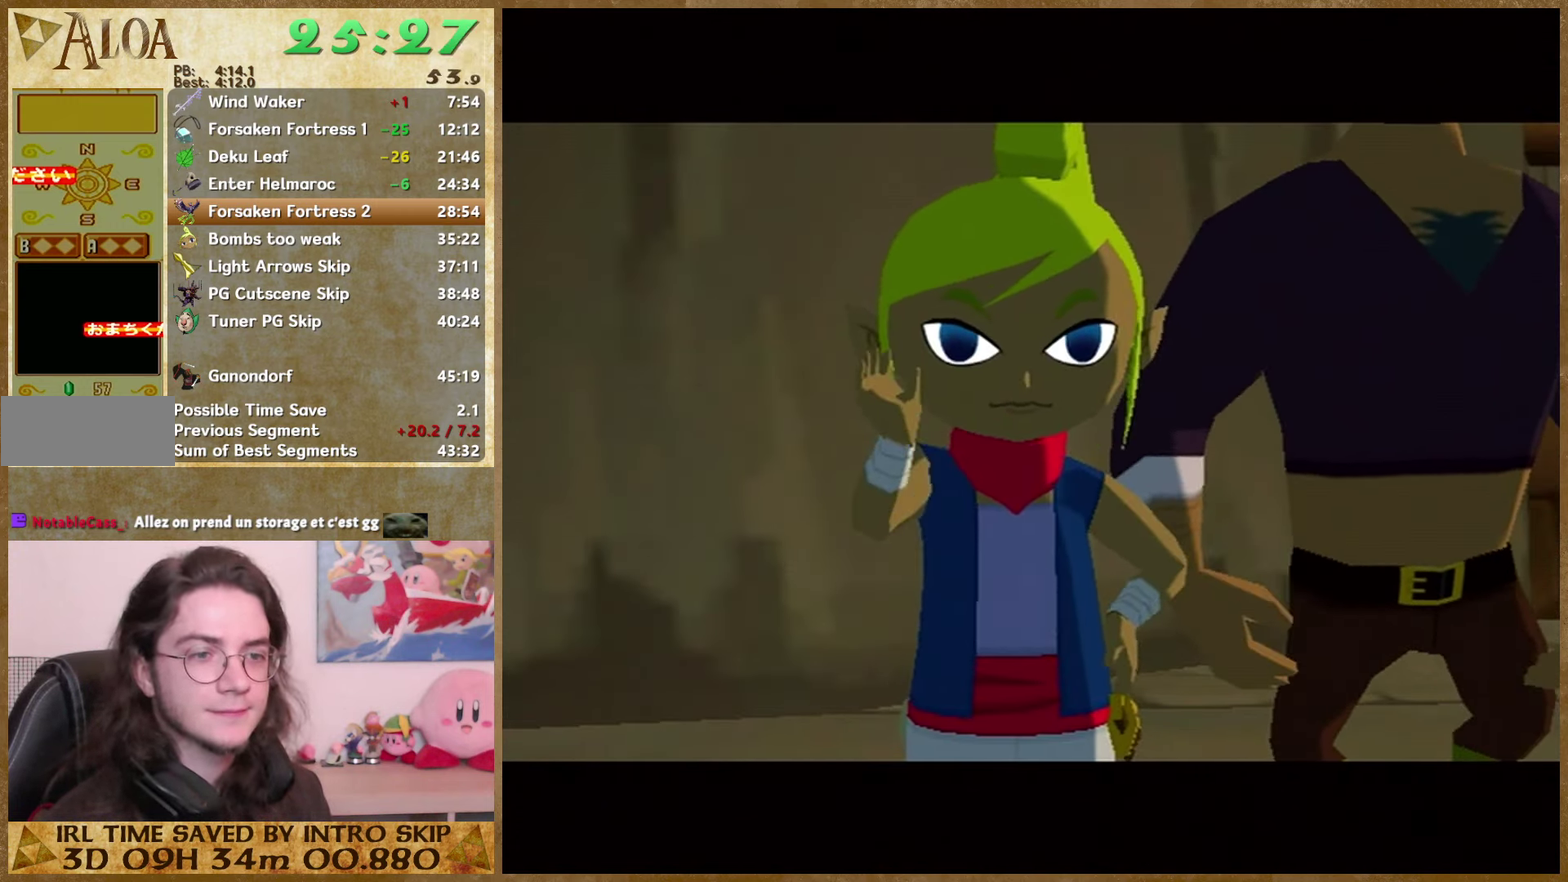
{"buttons": [], "left_stick": "center", "right_stick": "center", "events": [[33, "B", "down"], [100, "A", "down"], [100, "B", "up"], [166, "A", "up"], [233, "A", "down"], [300, "A", "up"], [300, "B", "down"], [366, "A", "down"], [366, "B", "up"], [466, "A", "up"]]}
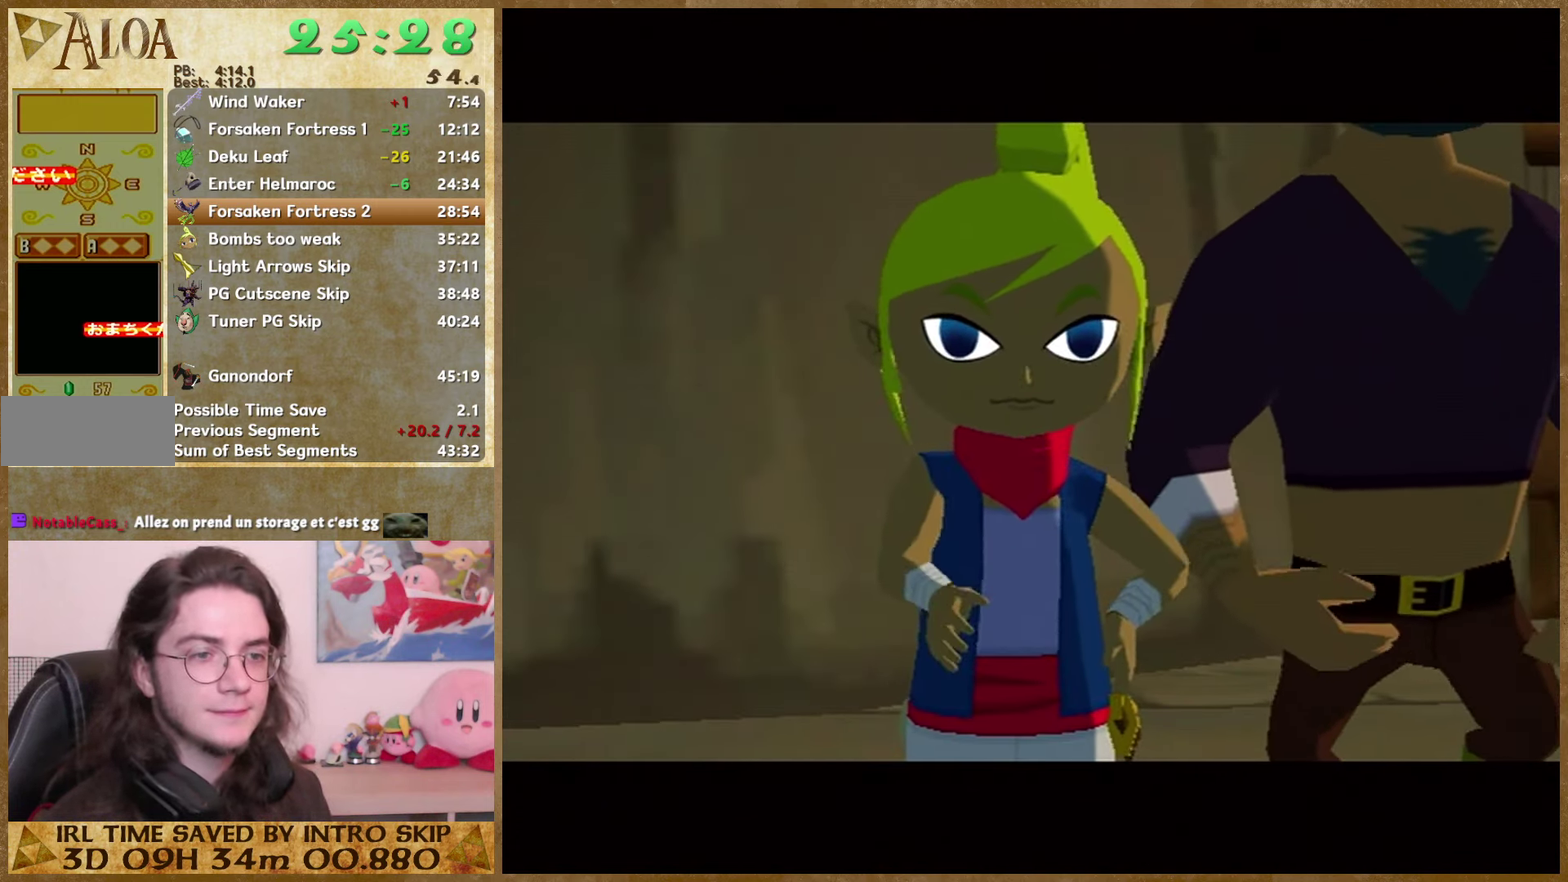
{"buttons": ["A"], "left_stick": "center", "right_stick": "center", "events": [[33, "A", "down"], [100, "A", "up"], [100, "B", "down"], [334, "A", "down"], [334, "B", "up"], [400, "A", "up"], [400, "B", "down"], [467, "A", "down"], [467, "B", "up"]]}
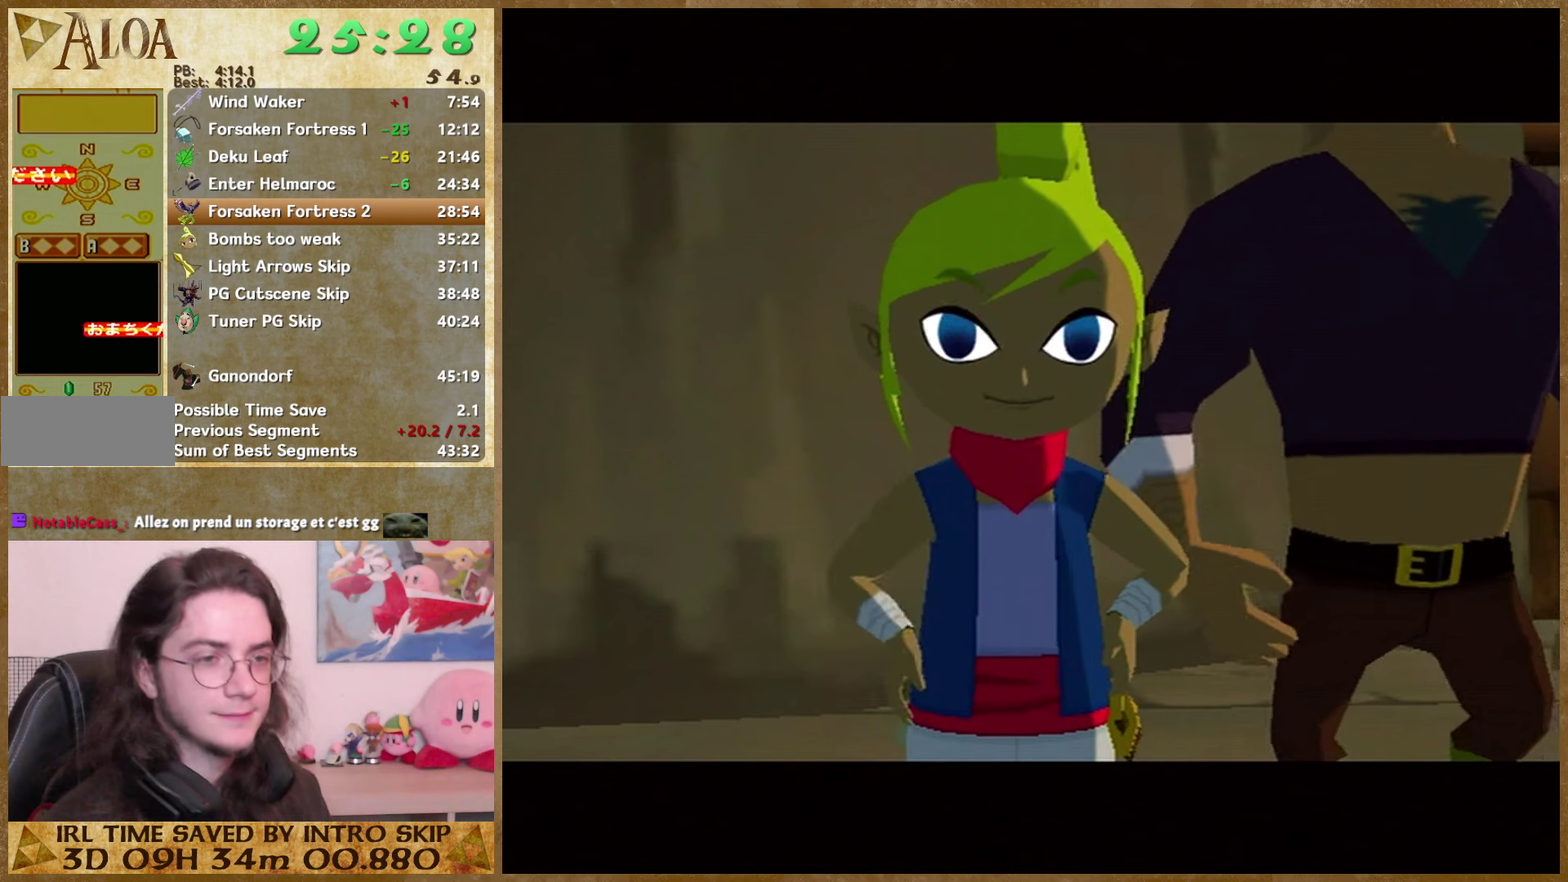
{"buttons": ["B"], "left_stick": "center", "right_stick": "center", "events": [[34, "A", "up"], [34, "B", "down"], [134, "A", "down"], [134, "B", "up"], [200, "A", "up"], [334, "B", "down"], [400, "A", "down"], [400, "B", "up"], [467, "A", "up"], [467, "B", "down"]]}
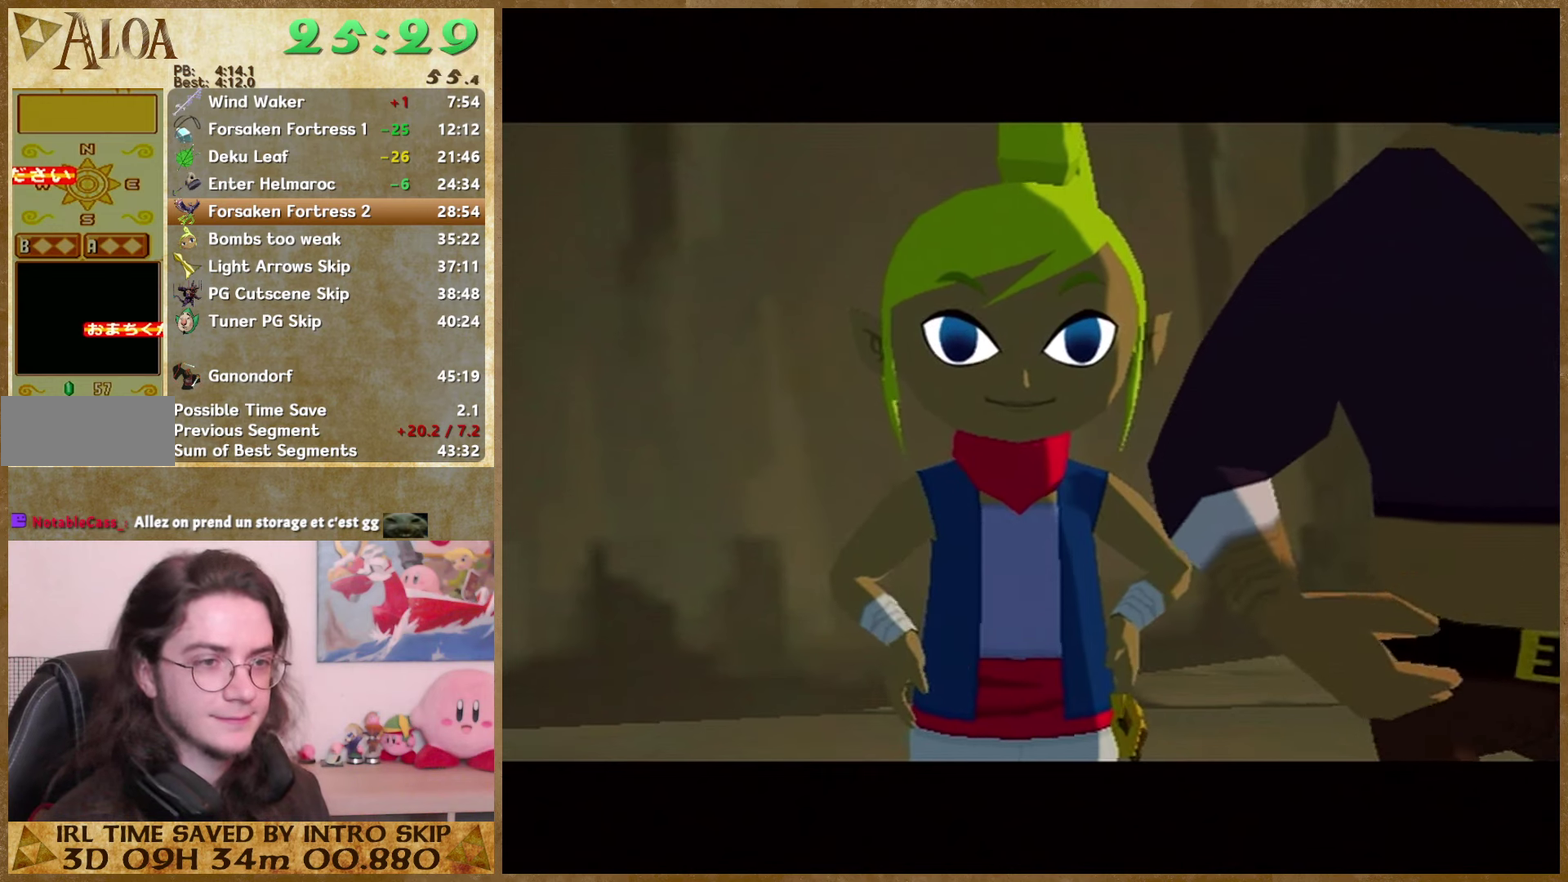
{"buttons": ["B"], "left_stick": "center", "right_stick": "center", "events": [[34, "A", "down"], [34, "B", "up"], [134, "A", "up"], [134, "B", "down"], [200, "A", "down"], [200, "B", "up"], [300, "A", "up"], [300, "B", "down"], [367, "A", "down"], [367, "B", "up"], [467, "A", "up"], [467, "B", "down"]]}
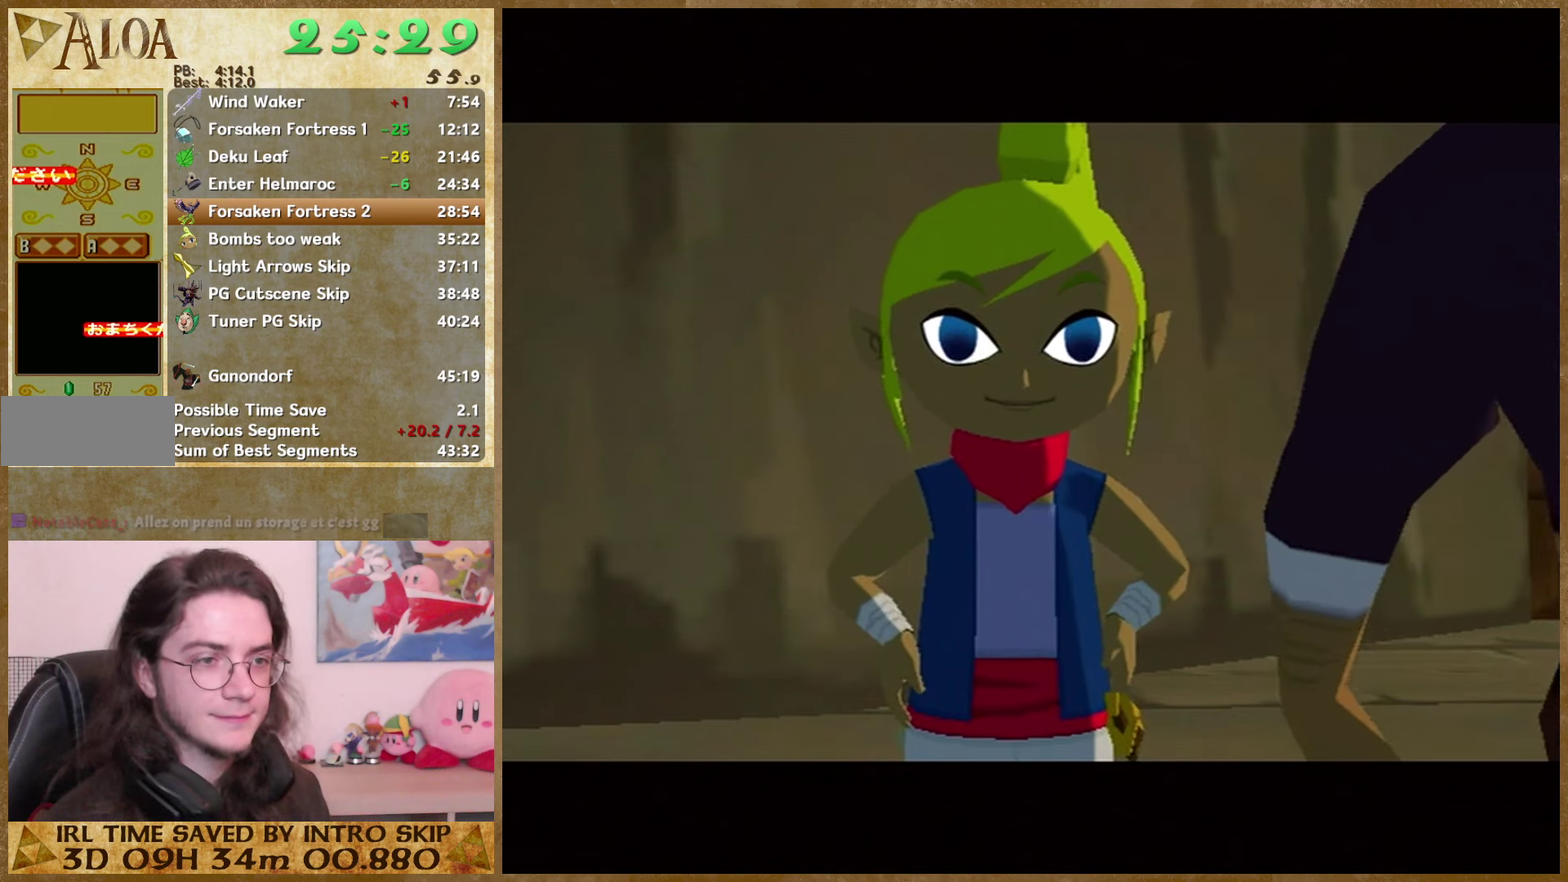
{"buttons": ["A"], "left_stick": "center", "right_stick": "center", "events": [[34, "A", "down"], [34, "B", "up"], [100, "A", "up"], [100, "B", "down"], [167, "A", "down"], [167, "B", "up"], [367, "A", "up"], [367, "B", "down"], [434, "A", "down"], [434, "B", "up"]]}
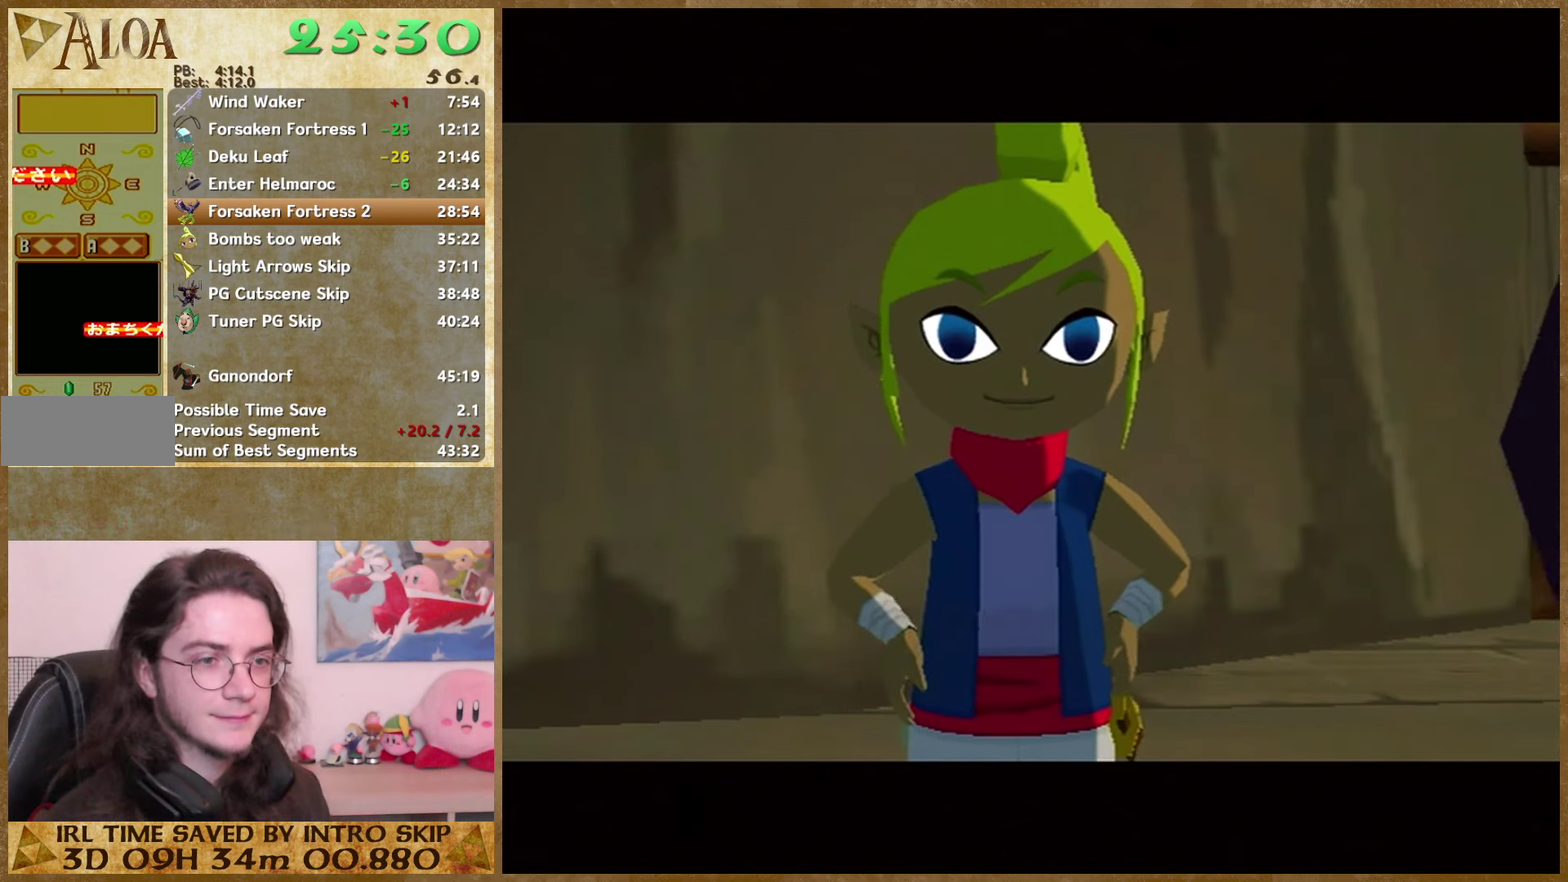
{"buttons": ["B"], "left_stick": "center", "right_stick": "center", "events": [[34, "A", "up"], [34, "B", "down"], [100, "A", "down"], [100, "B", "up"], [334, "A", "up"], [334, "B", "down"], [400, "A", "down"], [400, "B", "up"], [467, "A", "up"], [467, "B", "down"]]}
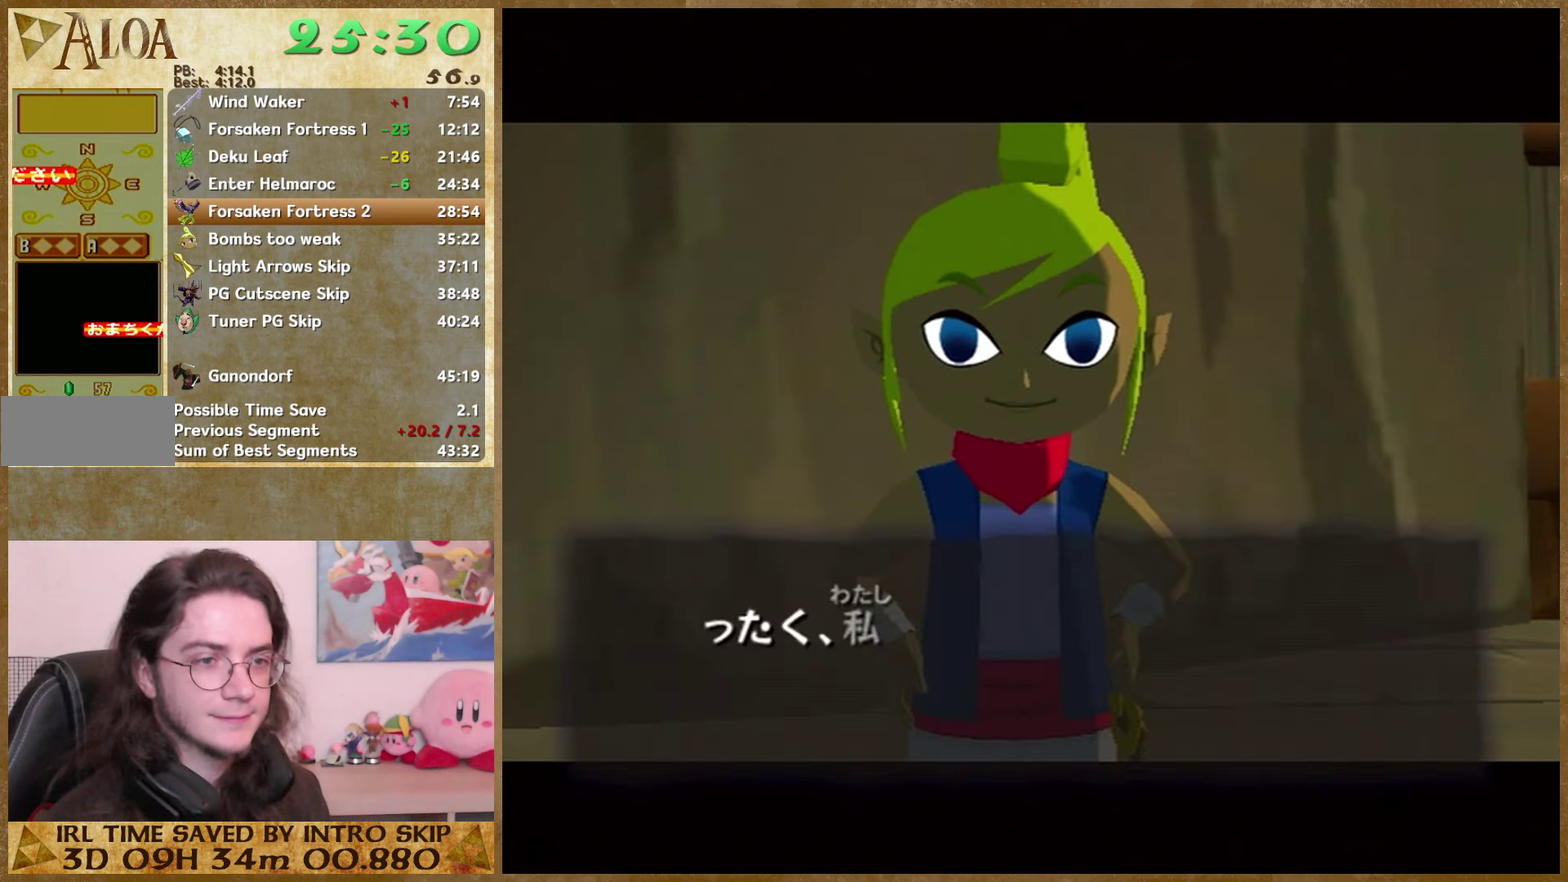
{"buttons": ["A"], "left_stick": "center", "right_stick": "center", "events": [[34, "A", "down"], [34, "B", "up"], [134, "A", "up"], [134, "B", "down"], [200, "A", "down"], [200, "B", "up"], [267, "A", "up"], [267, "B", "down"], [334, "A", "down"], [334, "B", "up"]]}
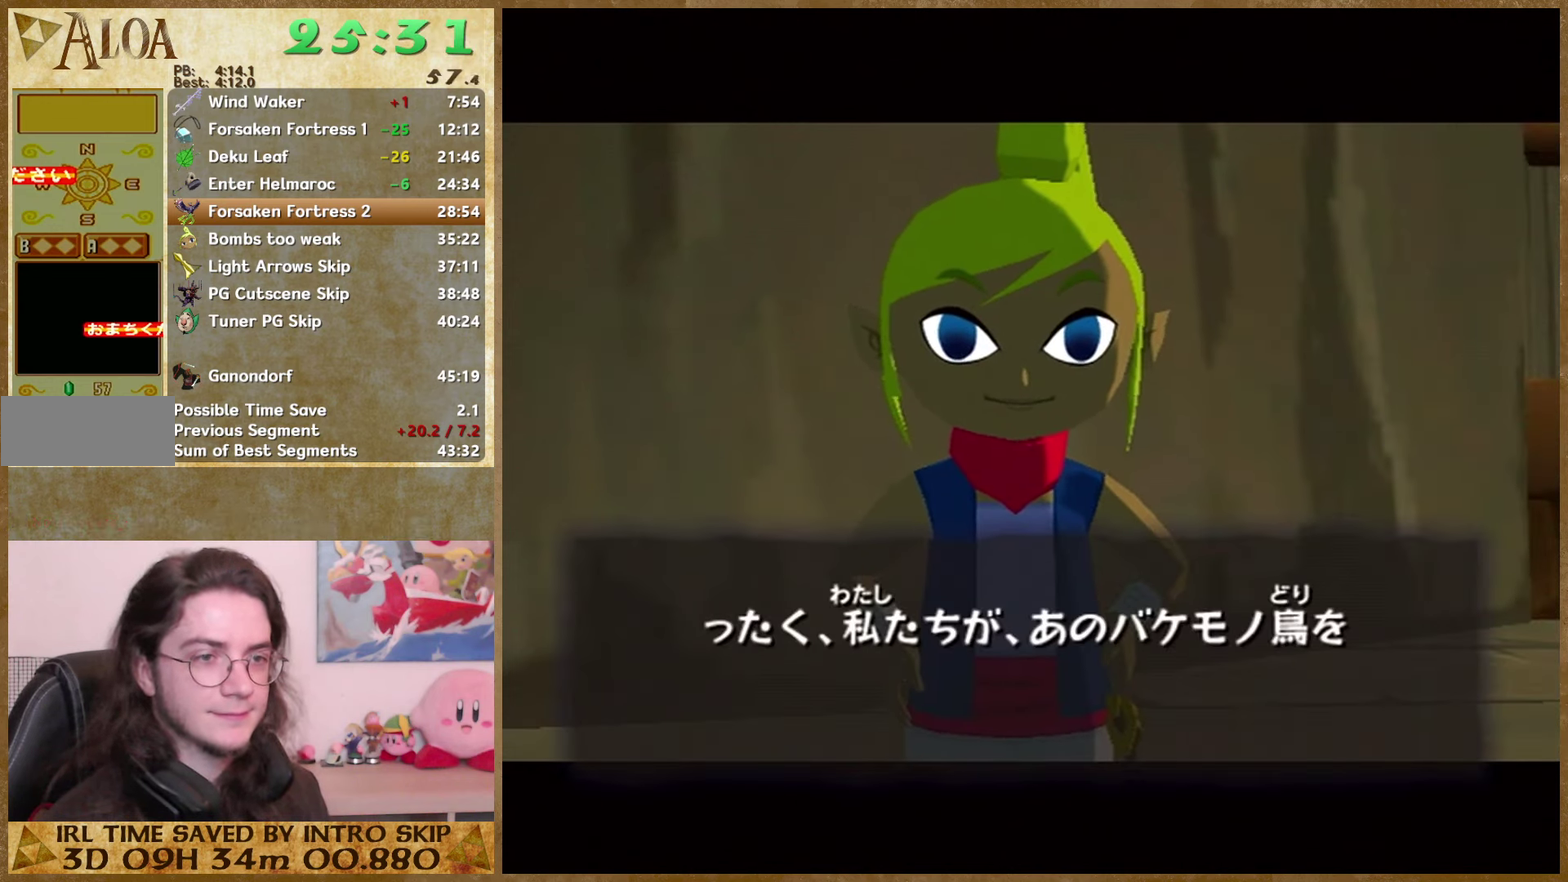
{"buttons": ["A"], "left_stick": "center", "right_stick": "center", "events": [[34, "B", "down"], [67, "A", "up"], [134, "A", "down"], [134, "B", "up"], [334, "A", "up"], [334, "B", "down"], [434, "A", "down"], [434, "B", "up"]]}
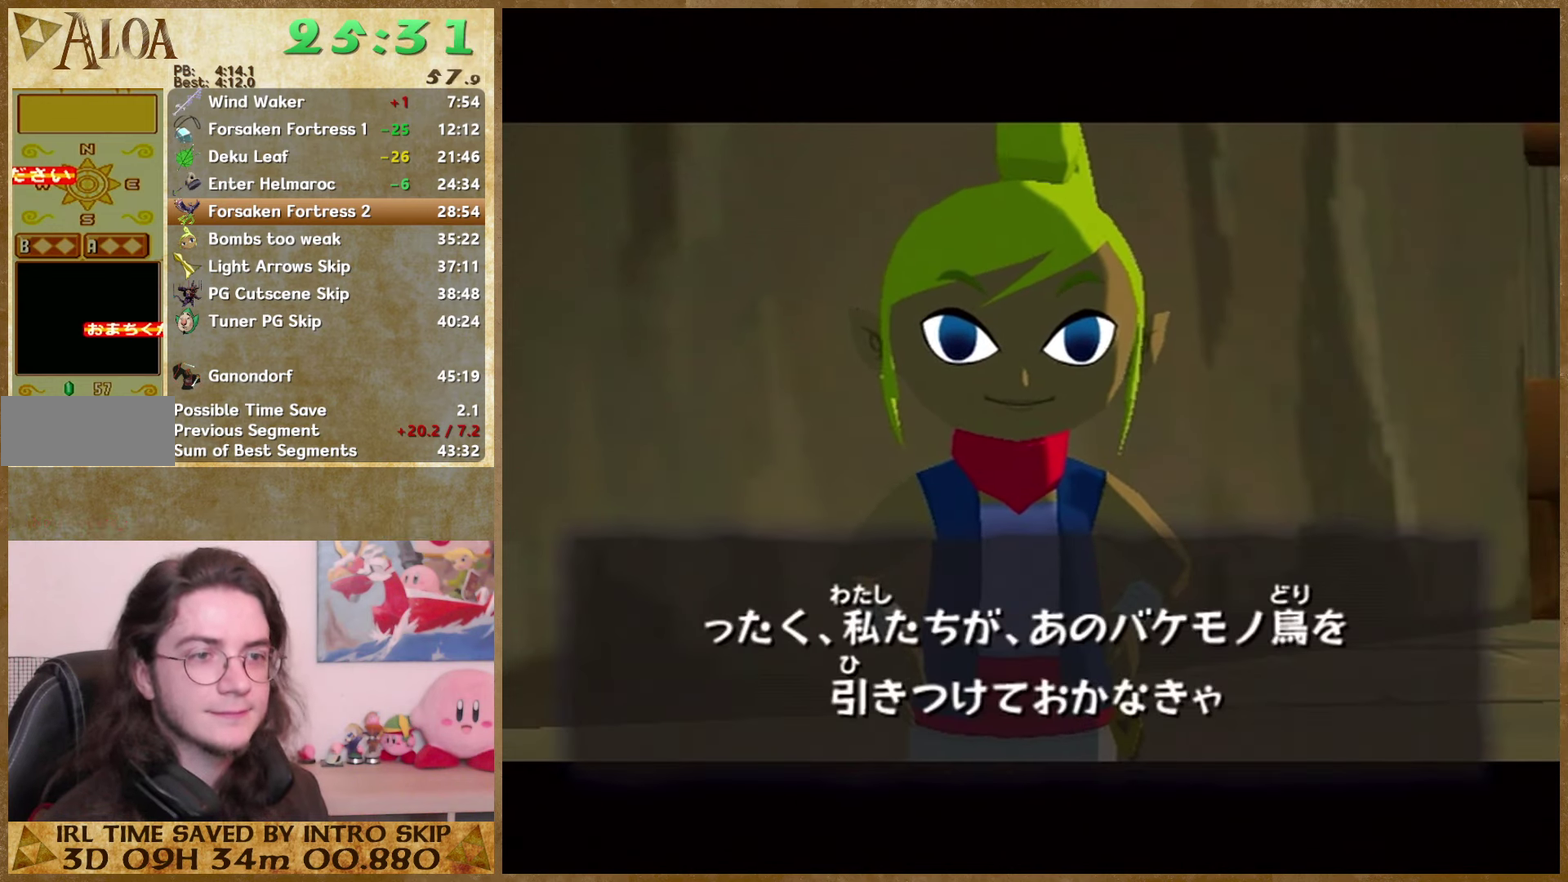
{"buttons": ["A"], "left_stick": "center", "right_stick": "center", "events": [[134, "A", "up"], [134, "B", "down"], [200, "A", "down"], [200, "B", "up"], [267, "A", "up"], [267, "B", "down"], [367, "A", "down"], [367, "B", "up"], [434, "A", "up"], [434, "B", "down"], [500, "A", "down"], [500, "B", "up"]]}
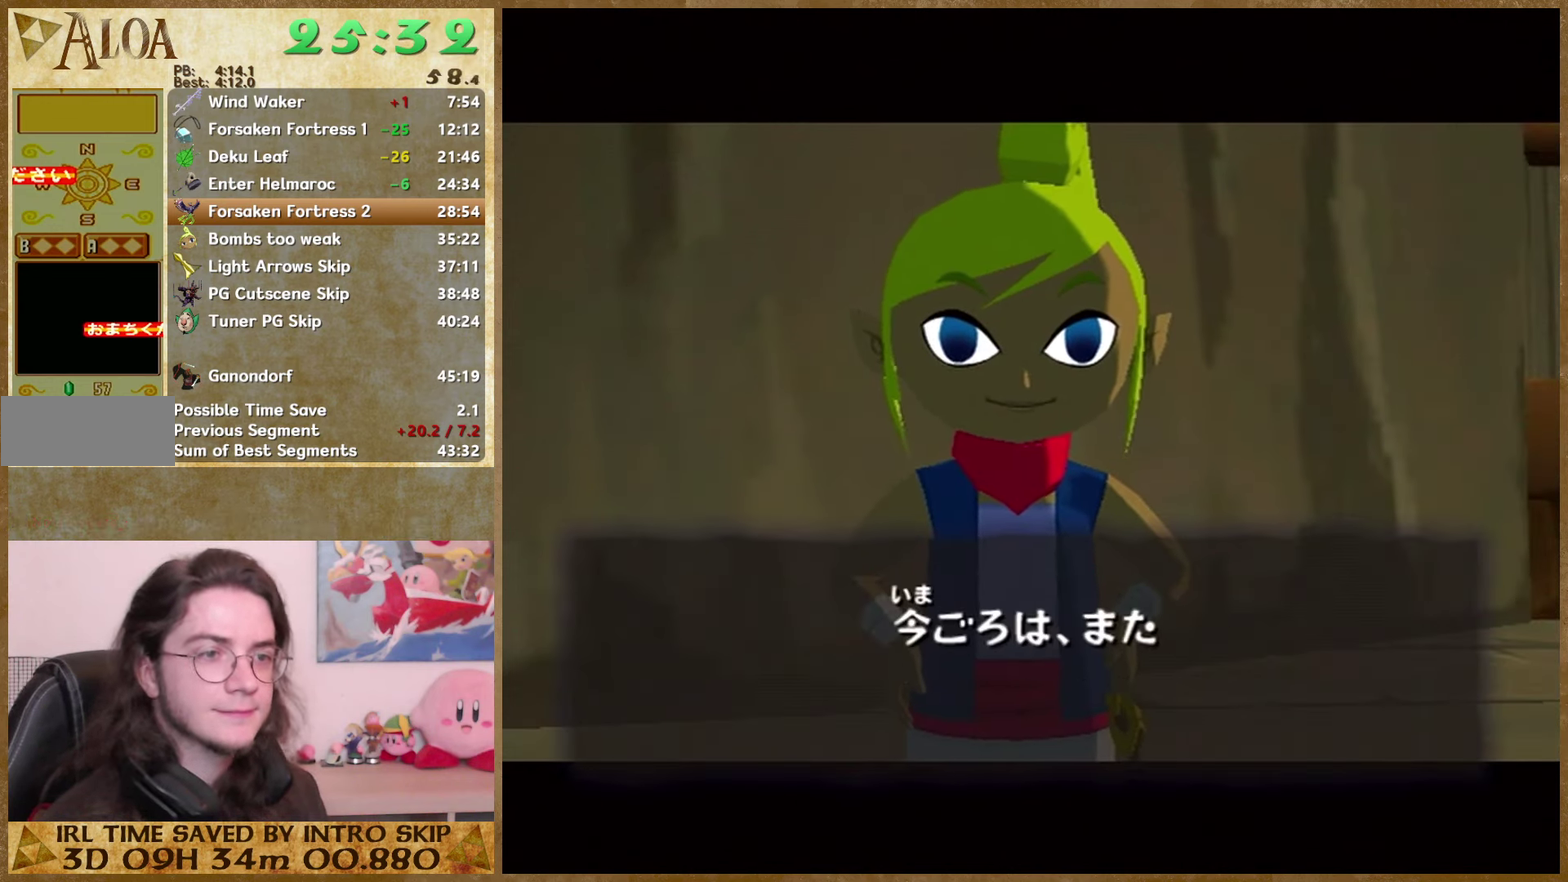
{"buttons": ["A"], "left_stick": "center", "right_stick": "center", "events": [[67, "B", "down"], [167, "B", "up"], [234, "A", "up"], [234, "B", "down"], [300, "A", "down"], [300, "B", "up"], [400, "A", "up"], [400, "B", "down"], [467, "A", "down"], [467, "B", "up"]]}